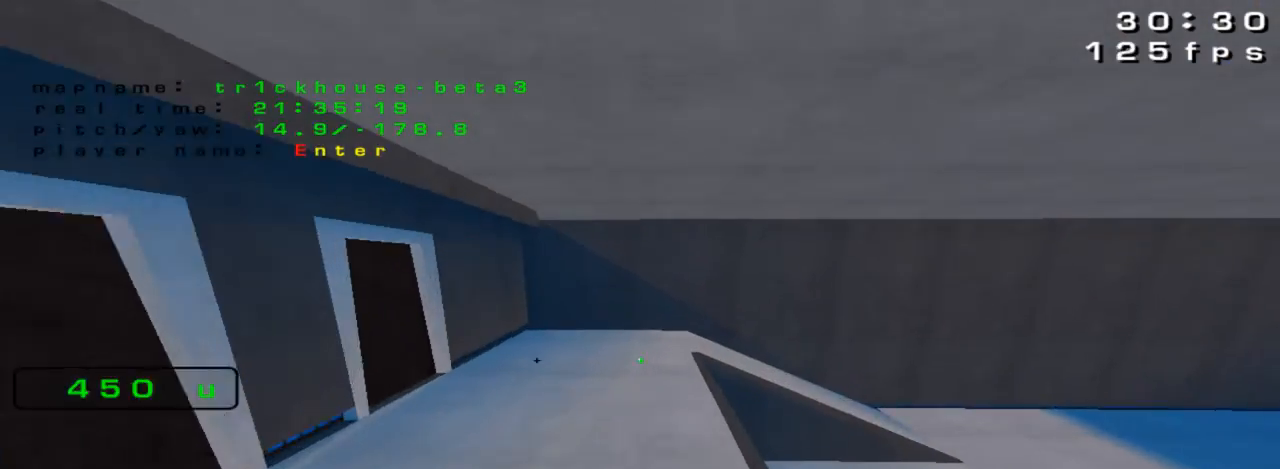
Gameplay with keyboard; each line is a JSON object with the keys held at the frame after it. "events" lists presses ("down") and releases ("up") of "down", "left", "right" and "up" between this image and that frame as [ms after this image, input, new state], when the widget could be followed in between. No other keys are recorded. Mouse input is not recorded.
{"keys": [], "events": [[367, "right", "up"]]}
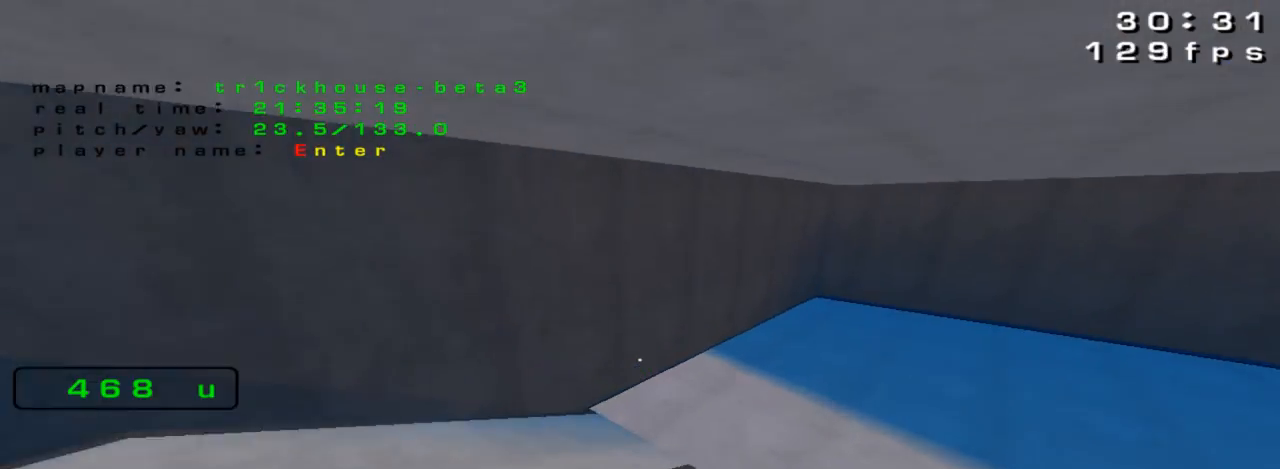
{"keys": ["down", "right"], "events": [[267, "down", "down"], [467, "right", "down"]]}
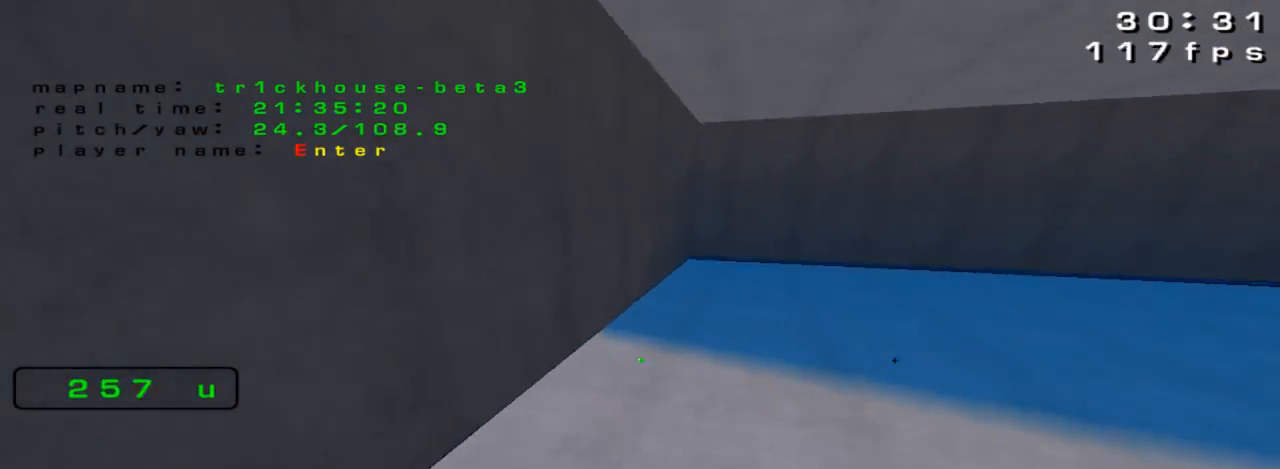
{"keys": [], "events": [[100, "down", "up"], [133, "right", "up"]]}
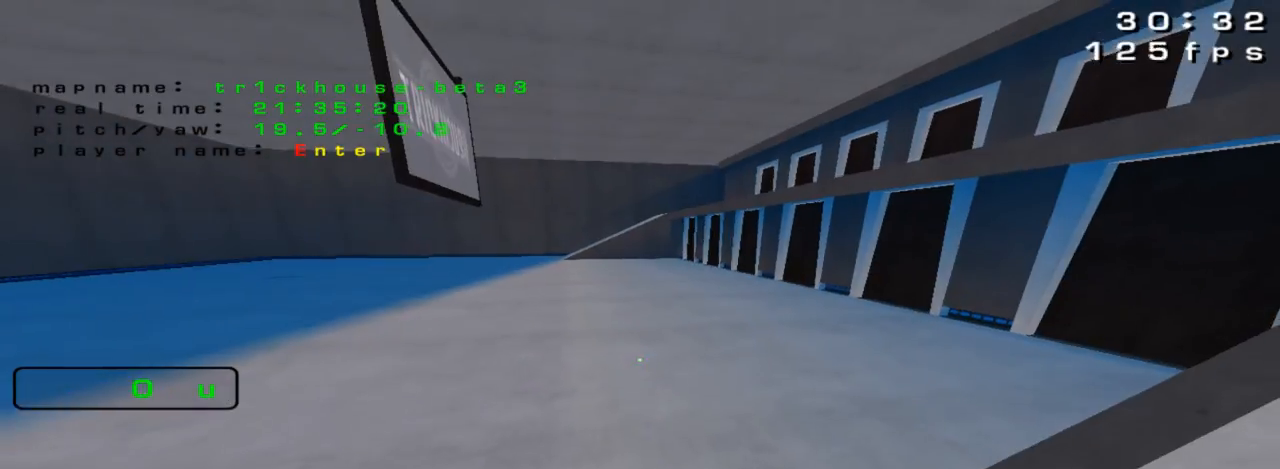
{"keys": ["left", "up"], "events": [[133, "up", "down"], [300, "left", "down"]]}
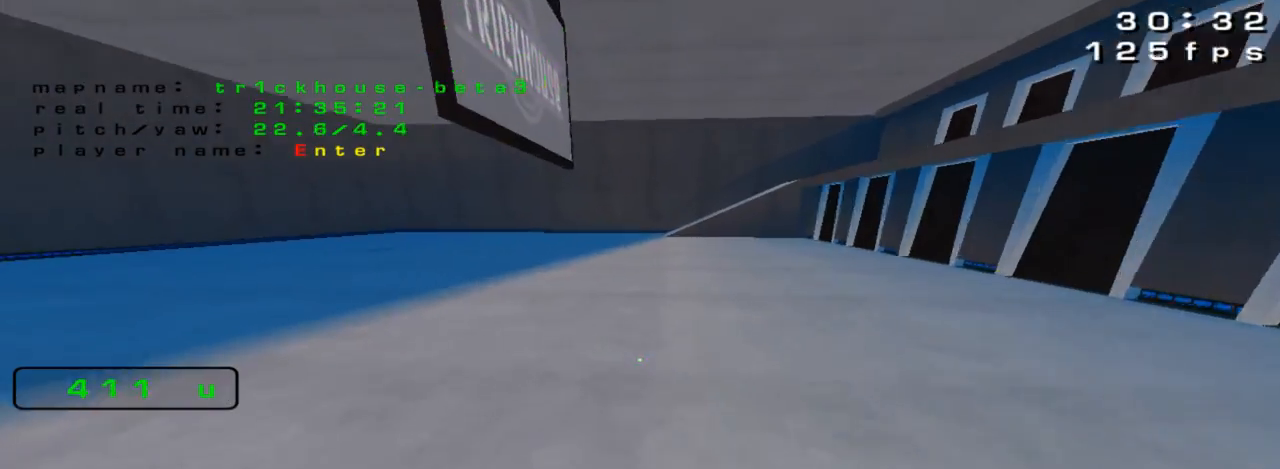
{"keys": [], "events": [[467, "left", "up"], [467, "up", "up"]]}
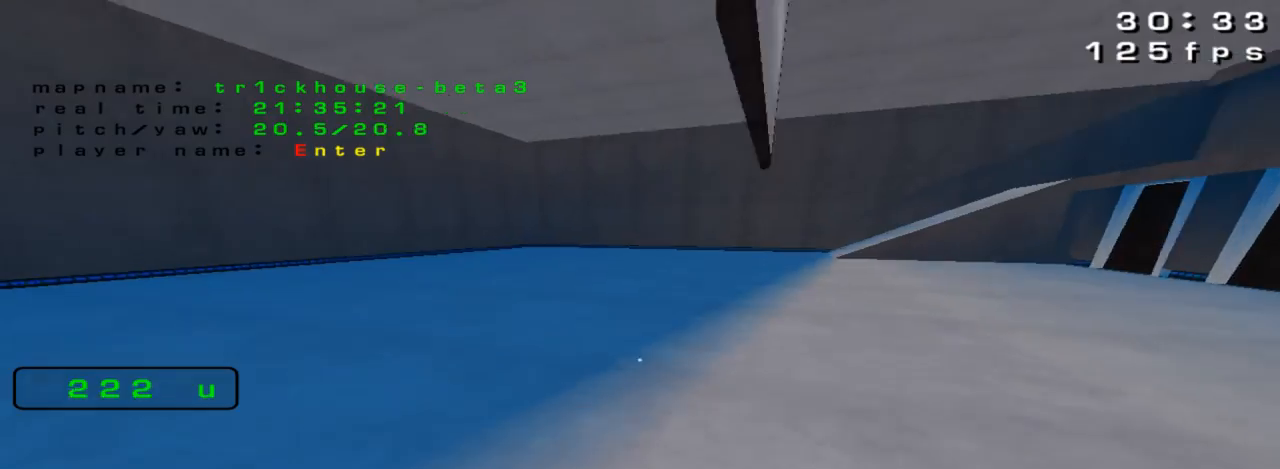
{"keys": ["right", "up"], "events": [[233, "right", "down"], [300, "up", "down"]]}
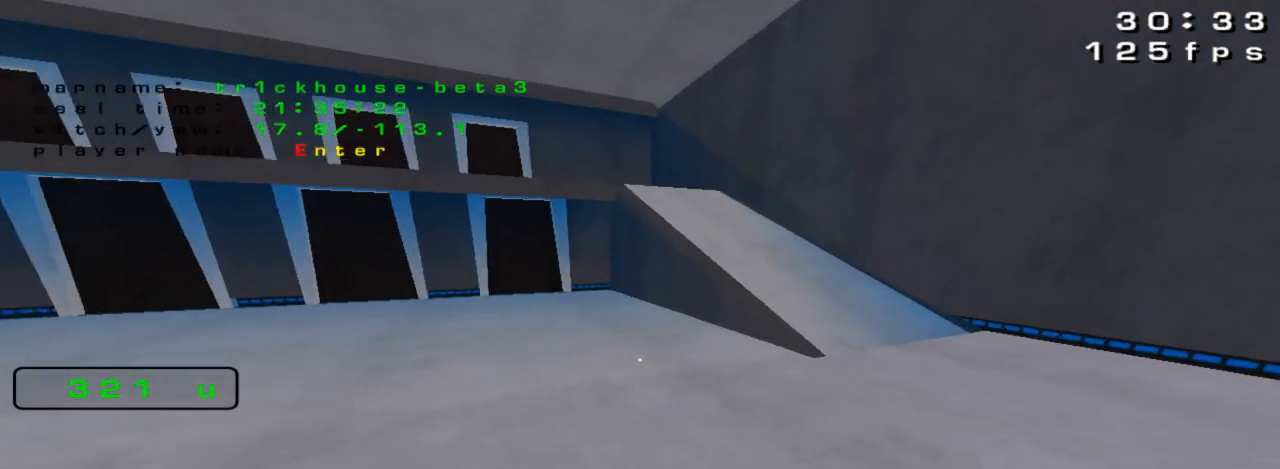
{"keys": ["up"], "events": [[333, "right", "up"]]}
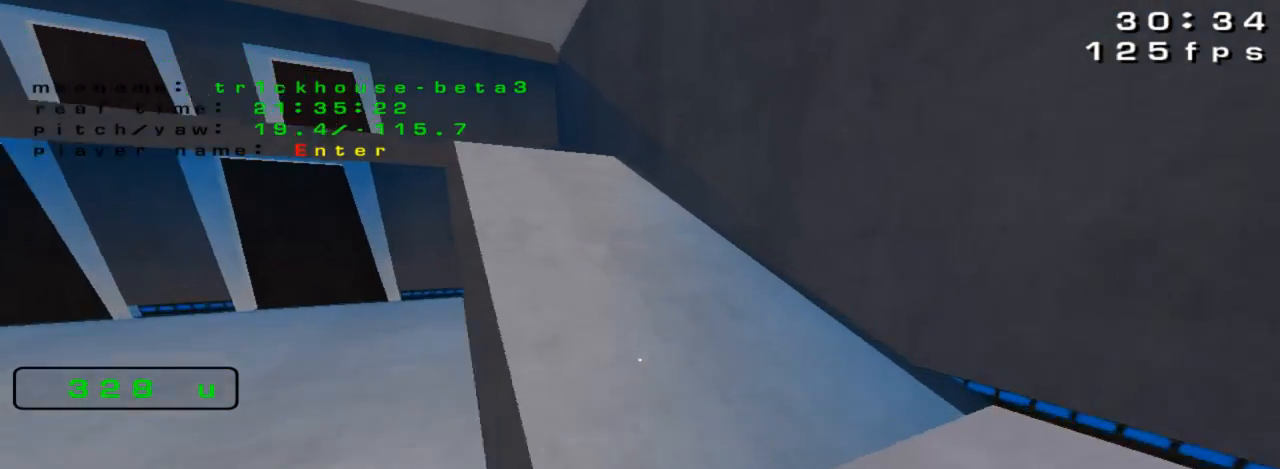
{"keys": ["left", "up"], "events": [[333, "left", "down"]]}
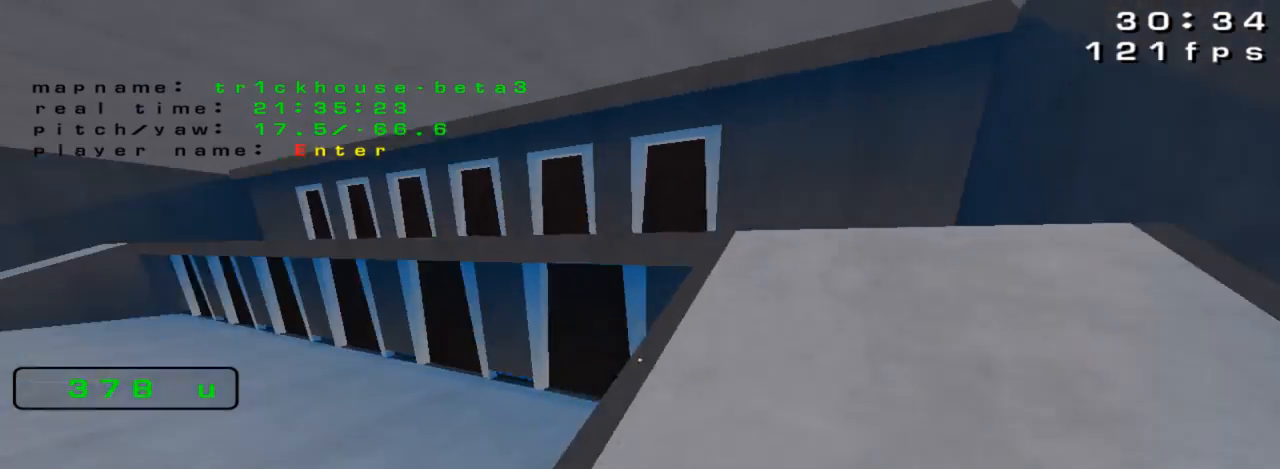
{"keys": ["left"]}
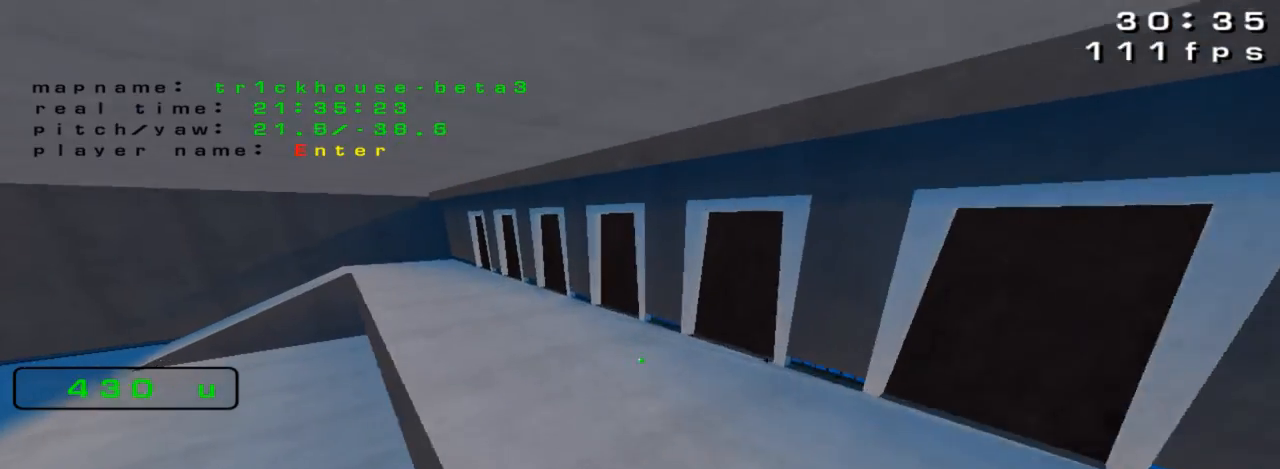
{"keys": ["left", "up"], "events": [[233, "up", "down"]]}
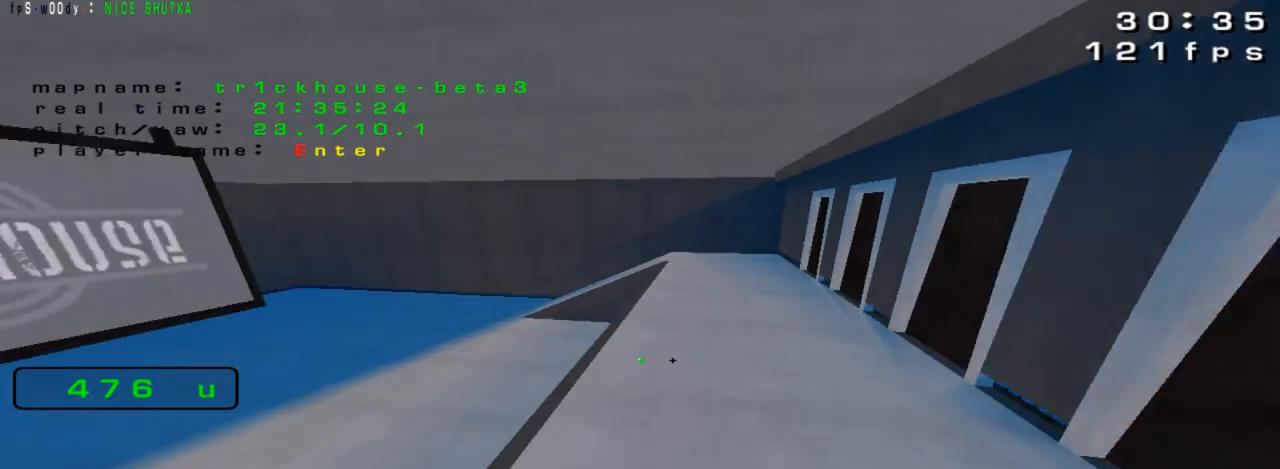
{"keys": ["left"], "events": [[67, "up", "up"], [100, "left", "up"], [467, "left", "down"]]}
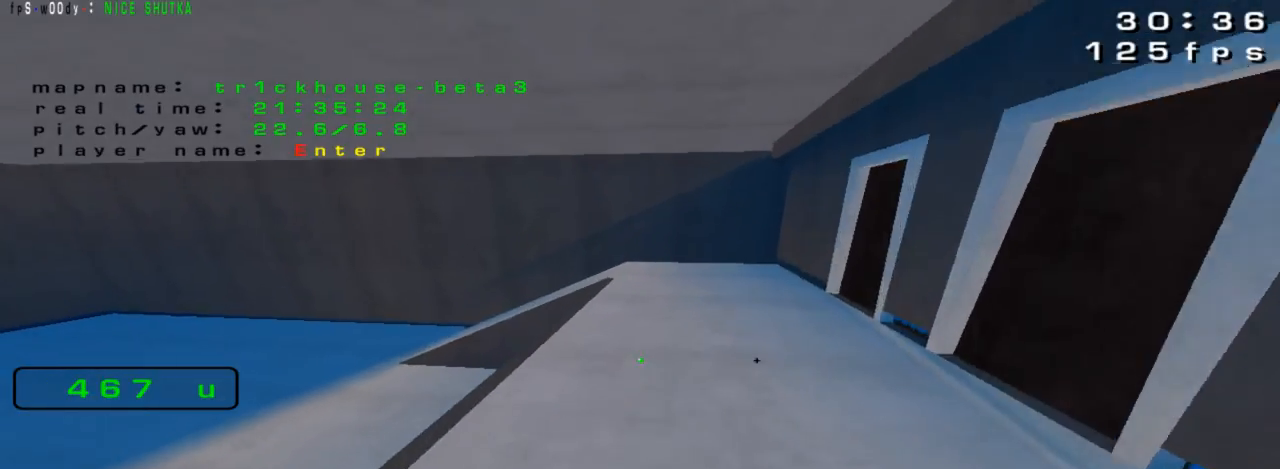
{"keys": [], "events": [[100, "left", "up"]]}
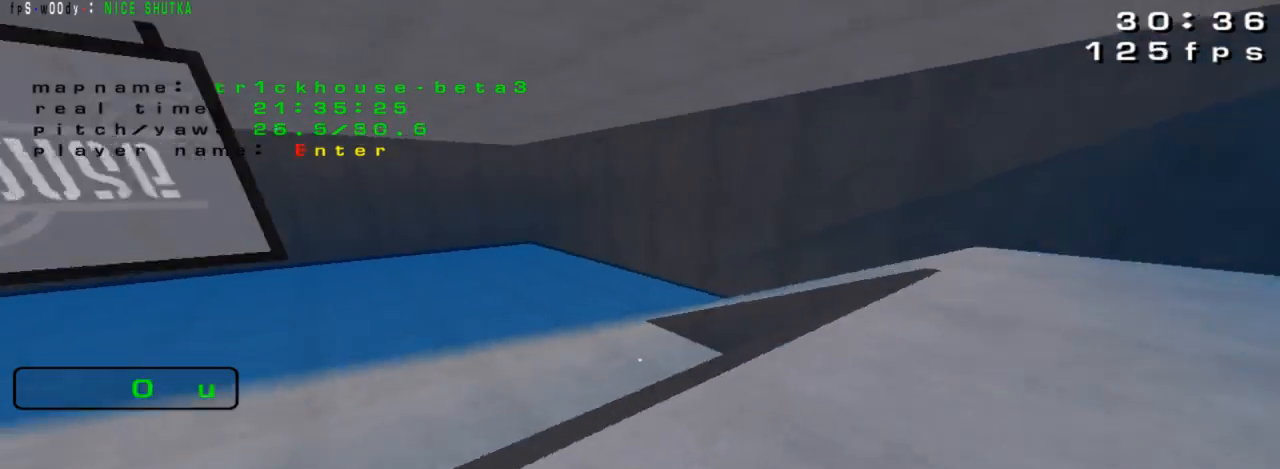
{"keys": [], "events": [[67, "right", "down"], [233, "right", "up"]]}
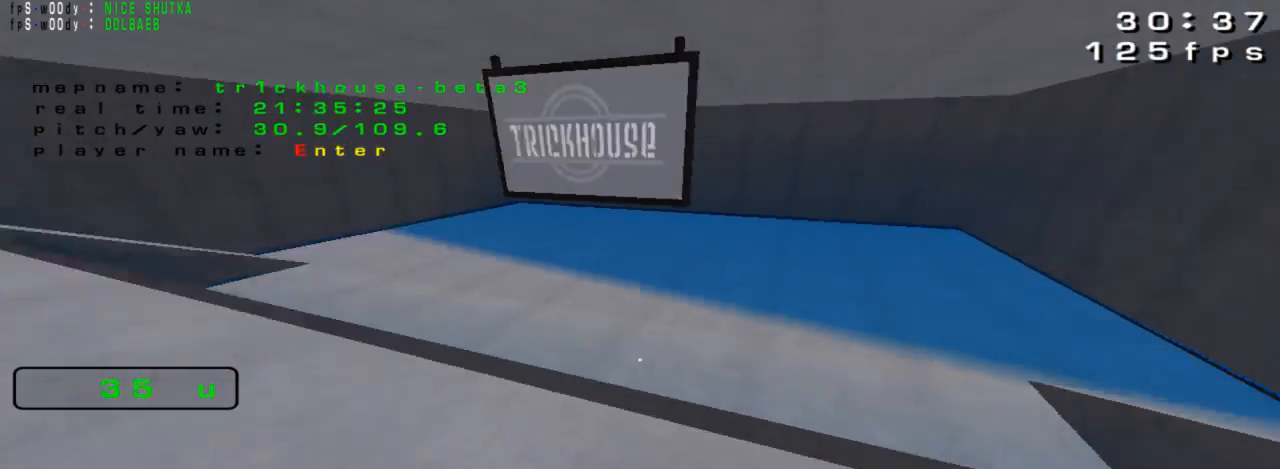
{"keys": [], "events": [[67, "right", "down"], [133, "up", "down"], [200, "right", "up"], [200, "up", "up"]]}
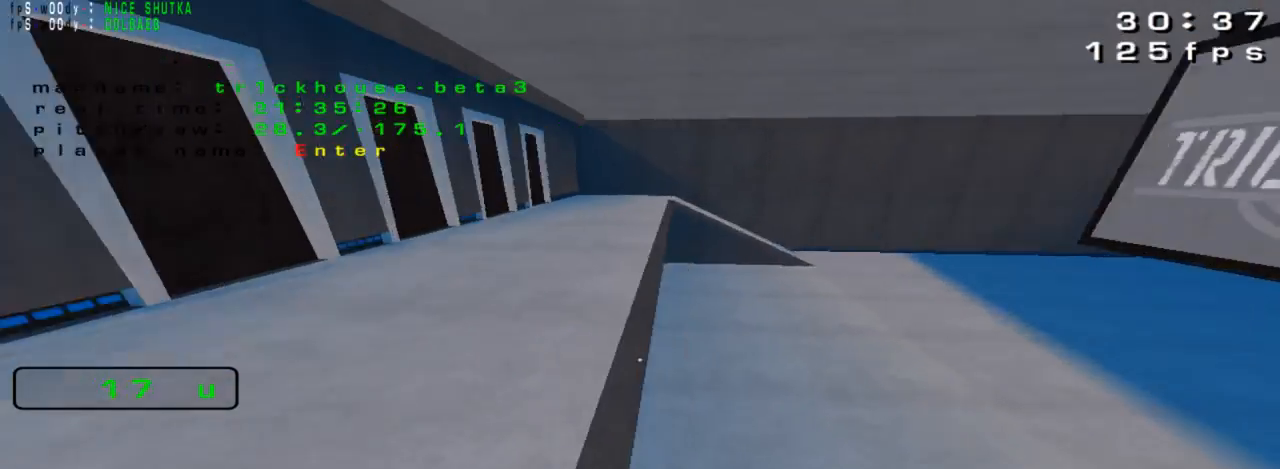
{"keys": ["right", "up"], "events": [[233, "up", "down"], [433, "right", "down"]]}
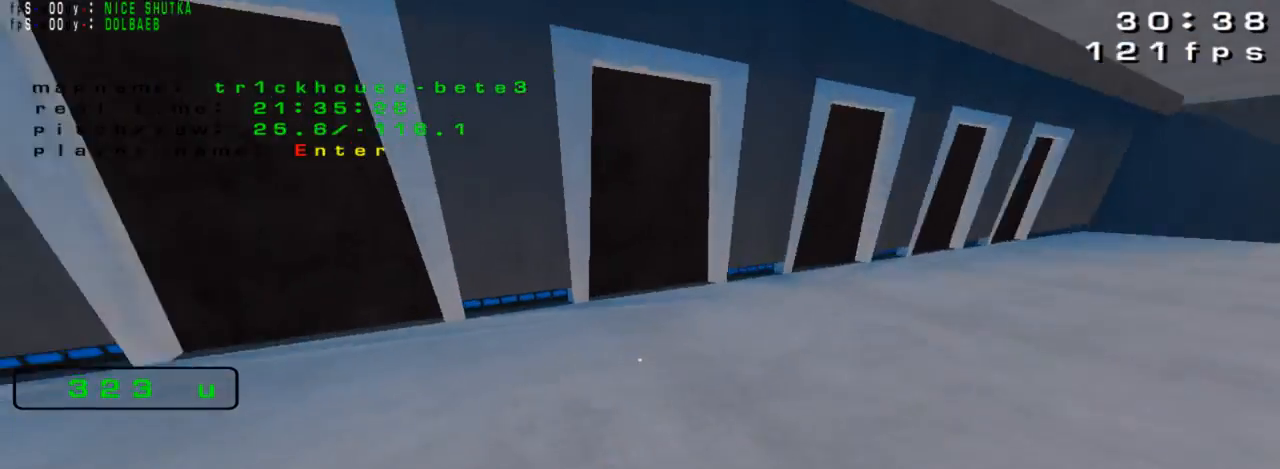
{"keys": ["left"], "events": [[133, "up", "up"], [167, "right", "up"], [500, "left", "down"]]}
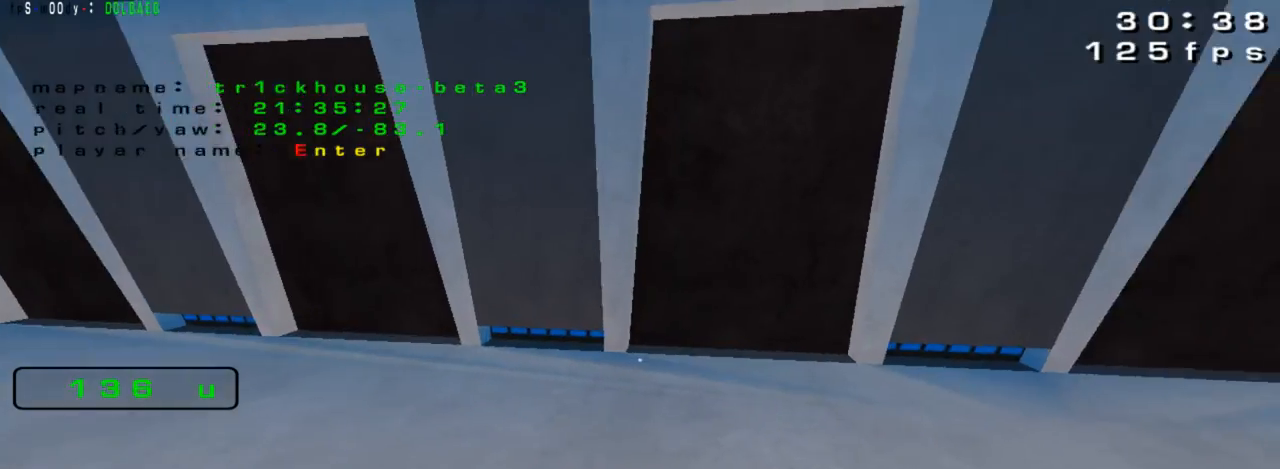
{"keys": ["left"], "events": [[267, "up", "down"], [500, "up", "up"]]}
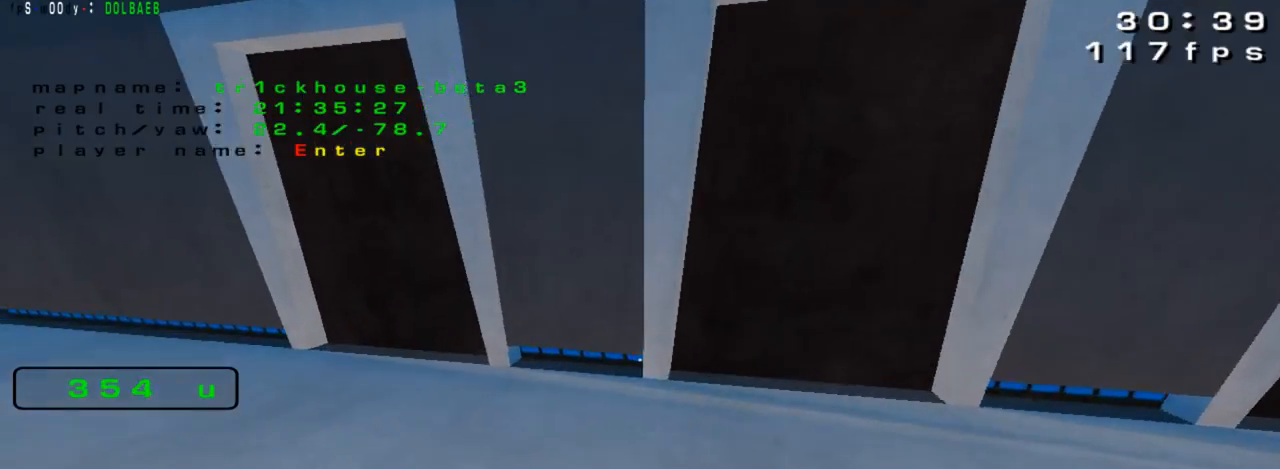
{"keys": []}
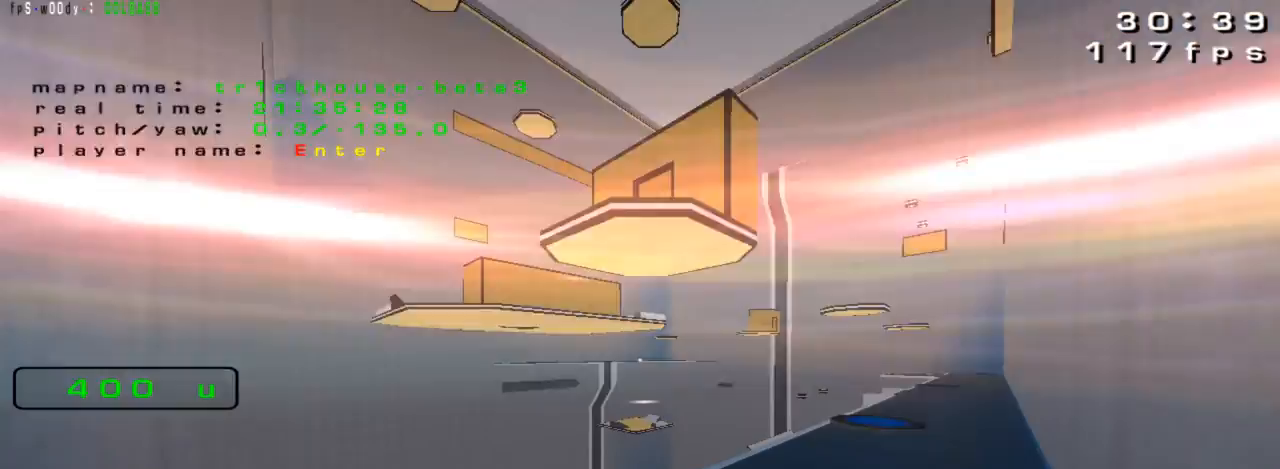
{"keys": [], "events": []}
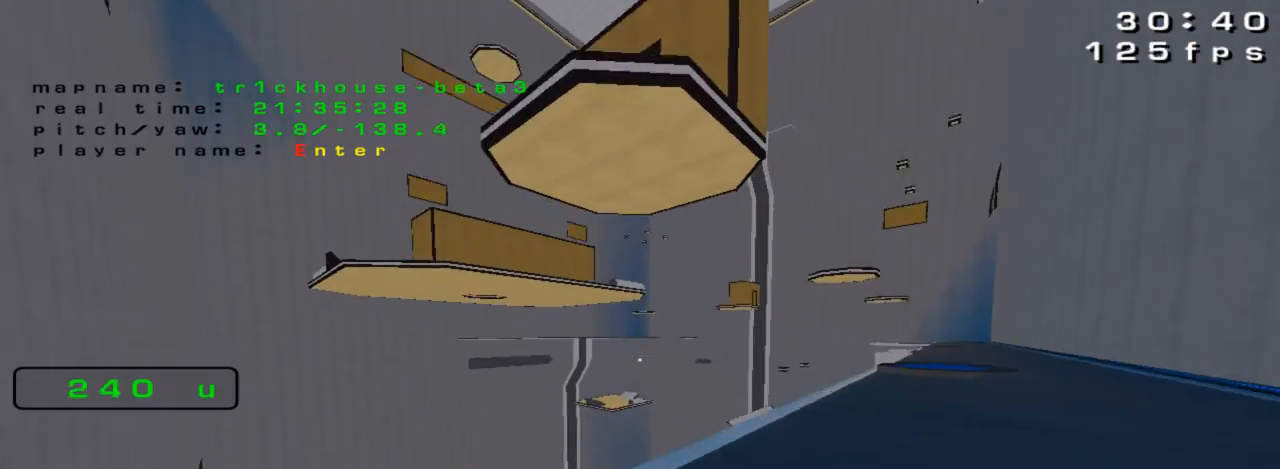
{"keys": ["up"], "events": [[467, "up", "down"]]}
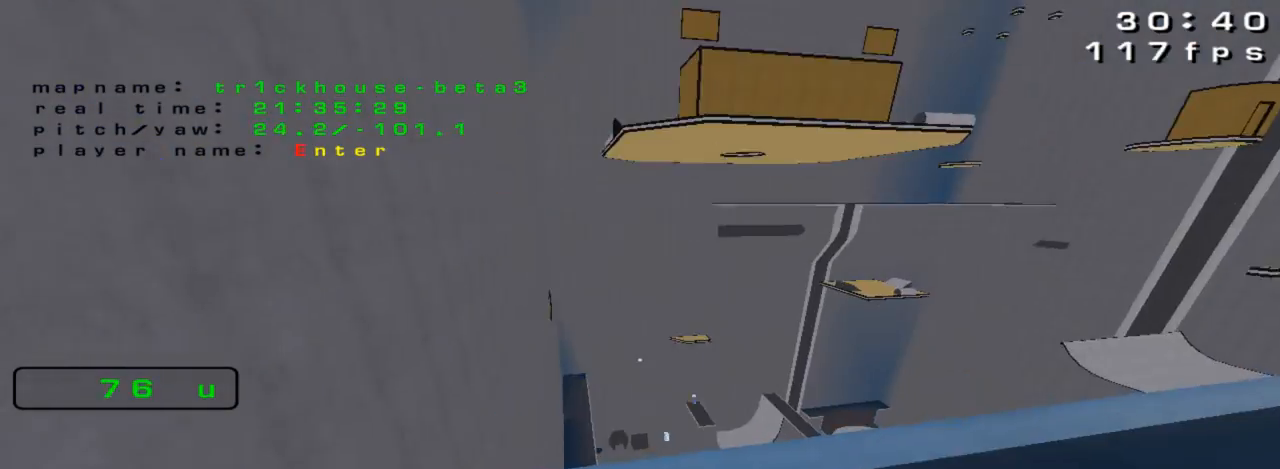
{"keys": ["up"], "events": [[67, "right", "down"], [200, "right", "up"]]}
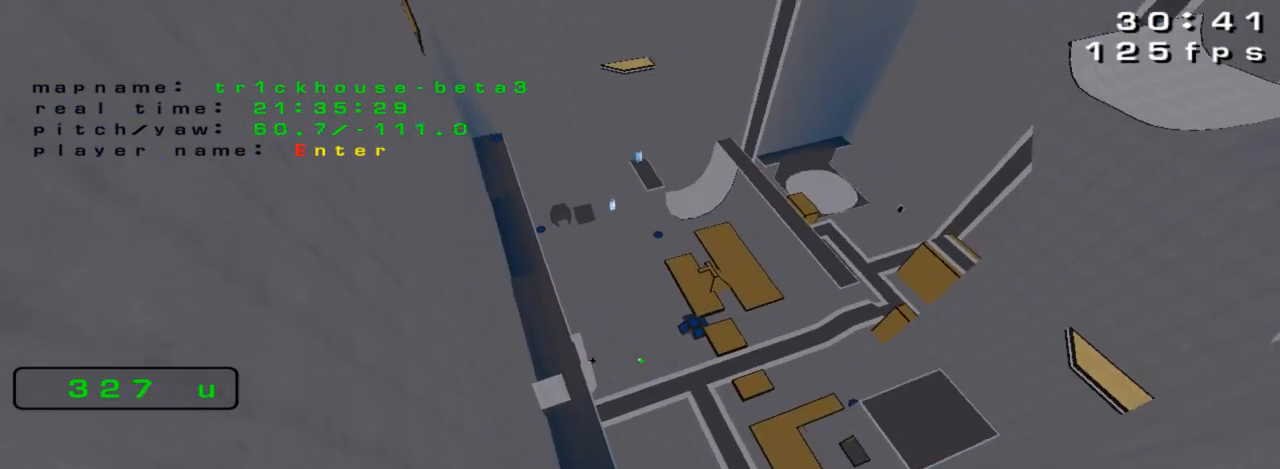
{"keys": ["right"], "events": [[100, "up", "up"], [133, "left", "down"], [167, "left", "up"], [500, "right", "down"]]}
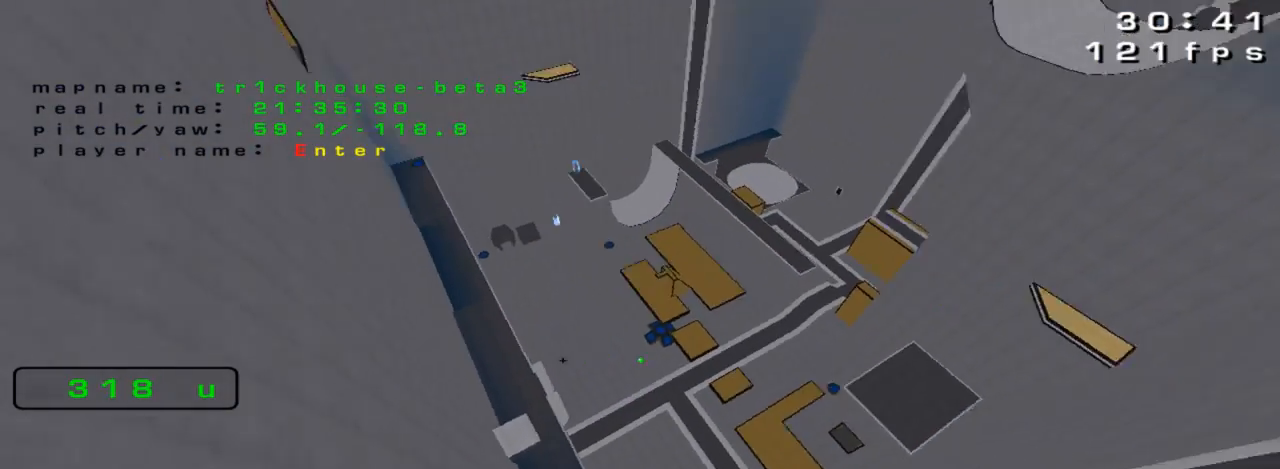
{"keys": ["right", "up"], "events": [[133, "up", "down"]]}
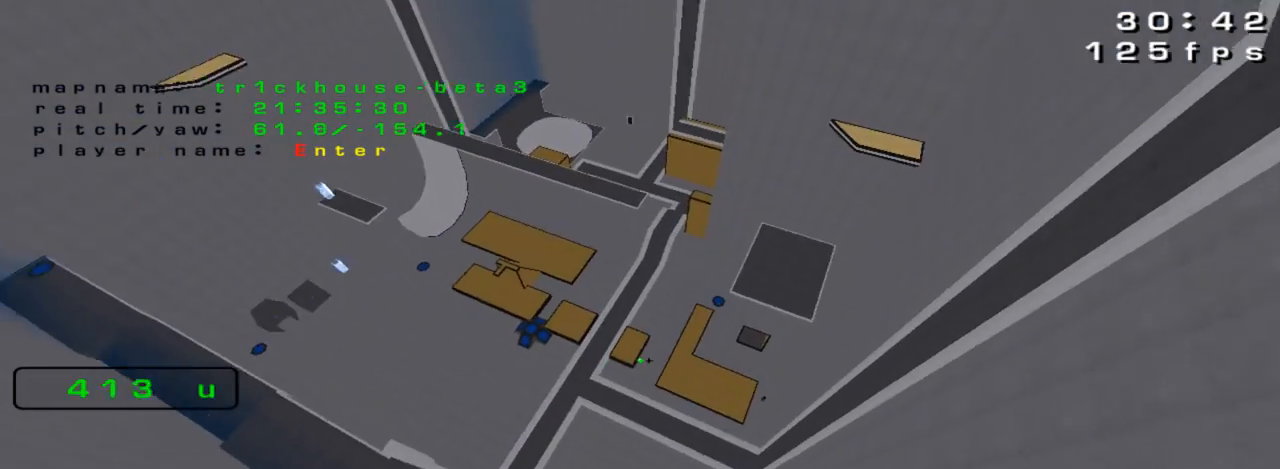
{"keys": ["right", "up"], "events": []}
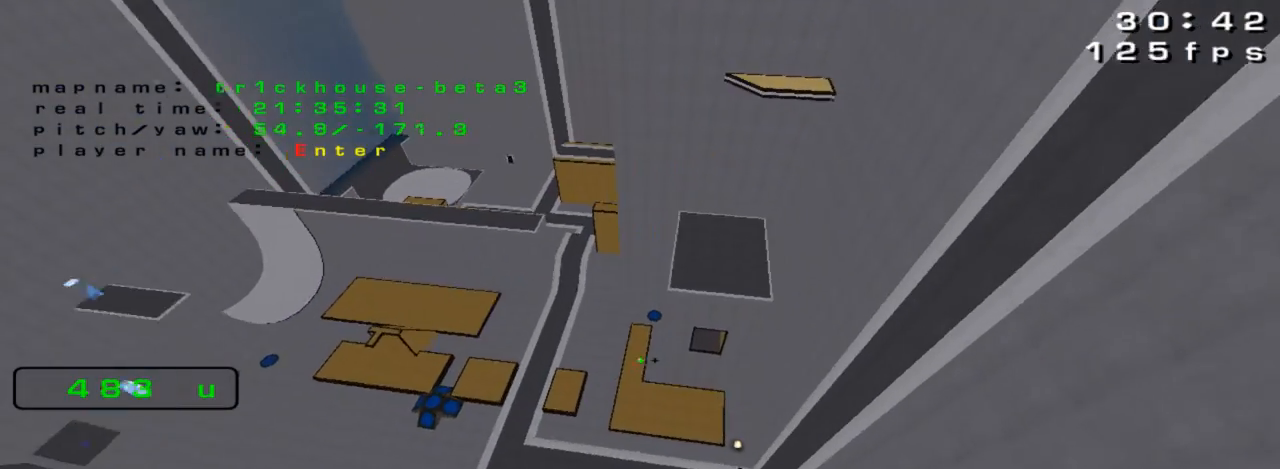
{"keys": ["right", "up"], "events": []}
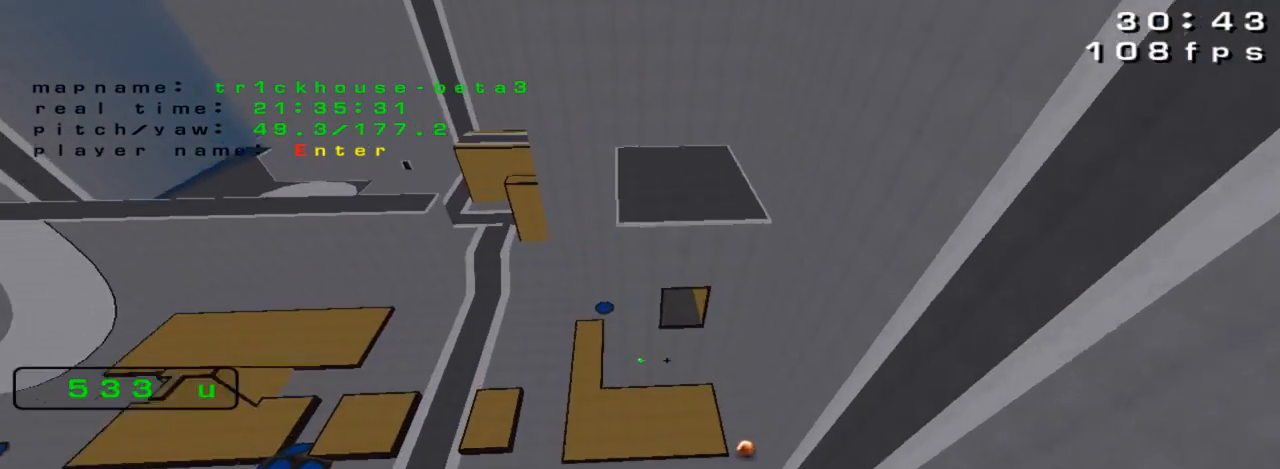
{"keys": ["right", "up"], "events": []}